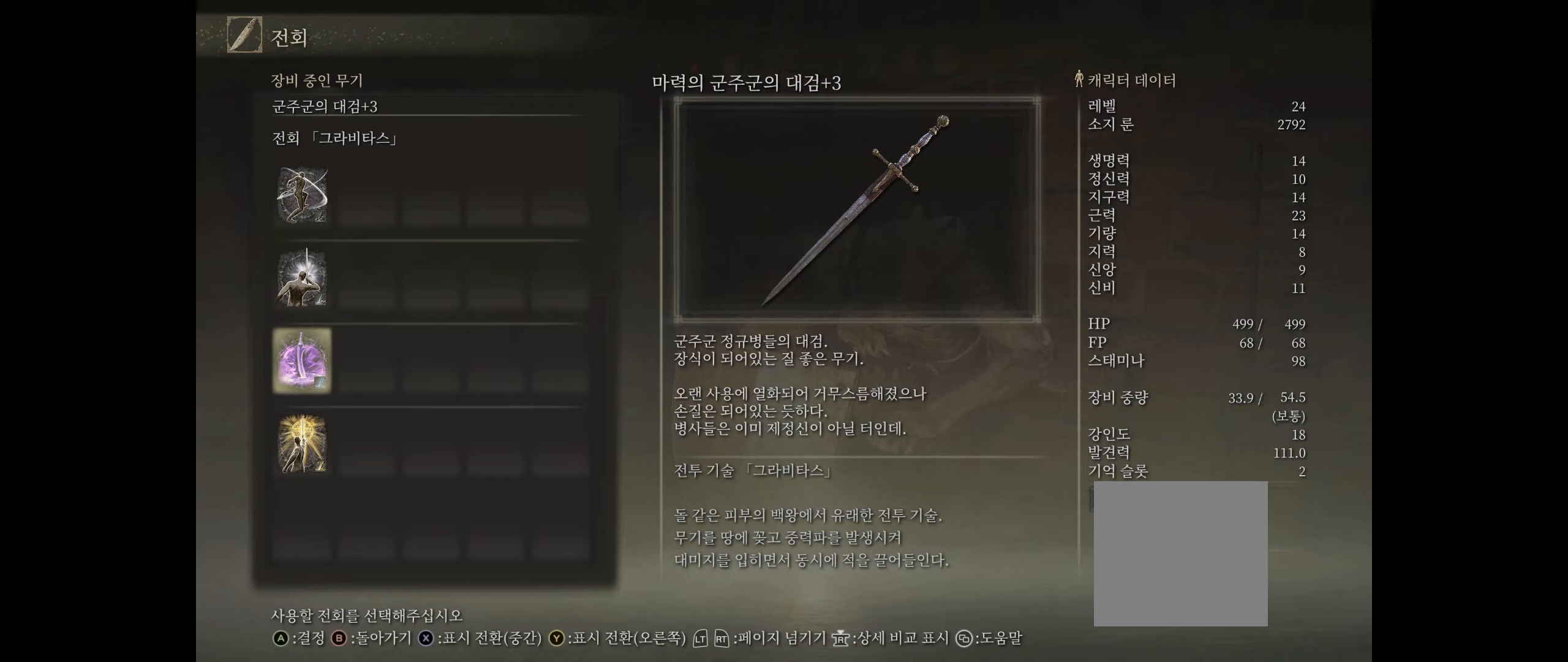
Gameplay with a controller (Xbox layout); each line is a JSON object with the inputs held at the frame after it. "events" lists button and stick changes between this image and that frame as [ms after this image, input, new state], when the widget could be followed in between. Not read: DPAD_DOWN DPAD_LEFT DPAD_RIGHT DPAD_UP L1 L3 R1 R3 other_buttons right_stick.
{"buttons": [], "left_stick": "center", "events": [[267, "B", "down"], [417, "B", "up"]]}
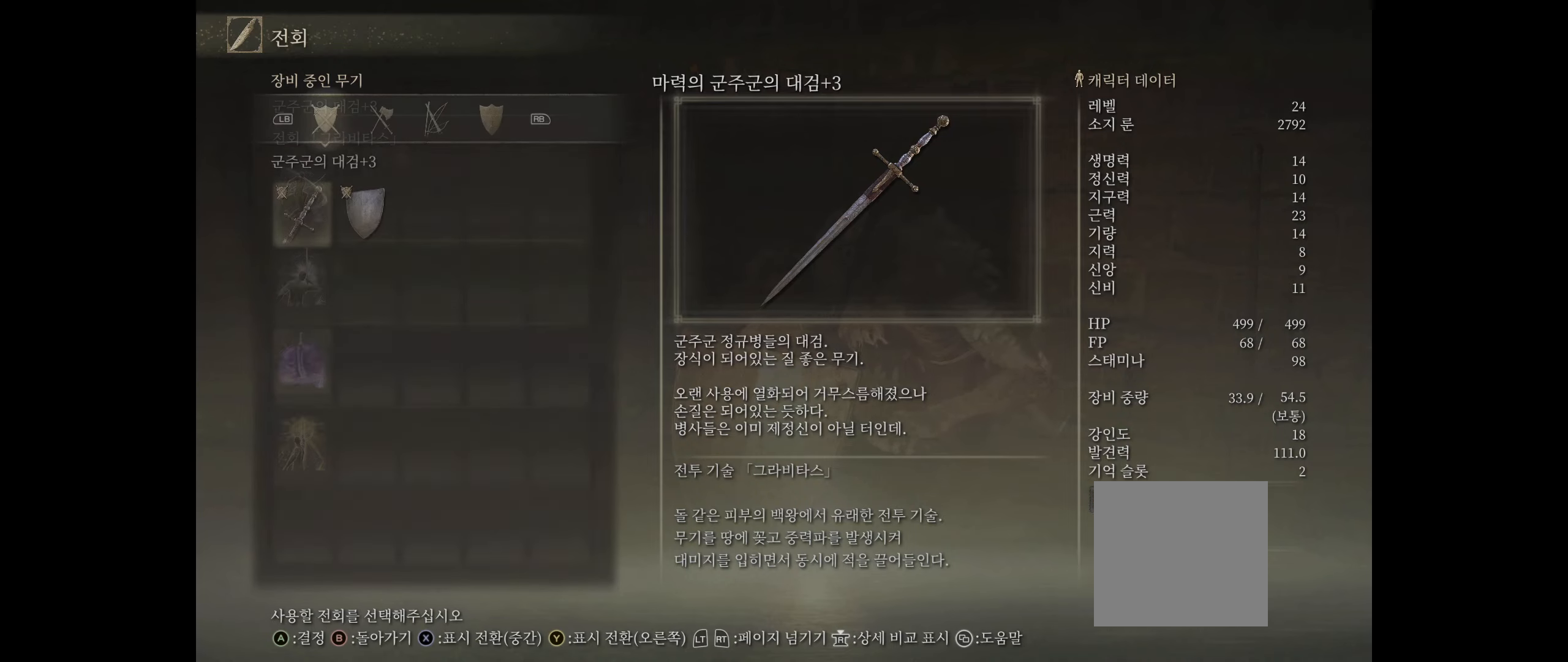
{"buttons": ["B"], "left_stick": "center", "events": [[483, "B", "down"]]}
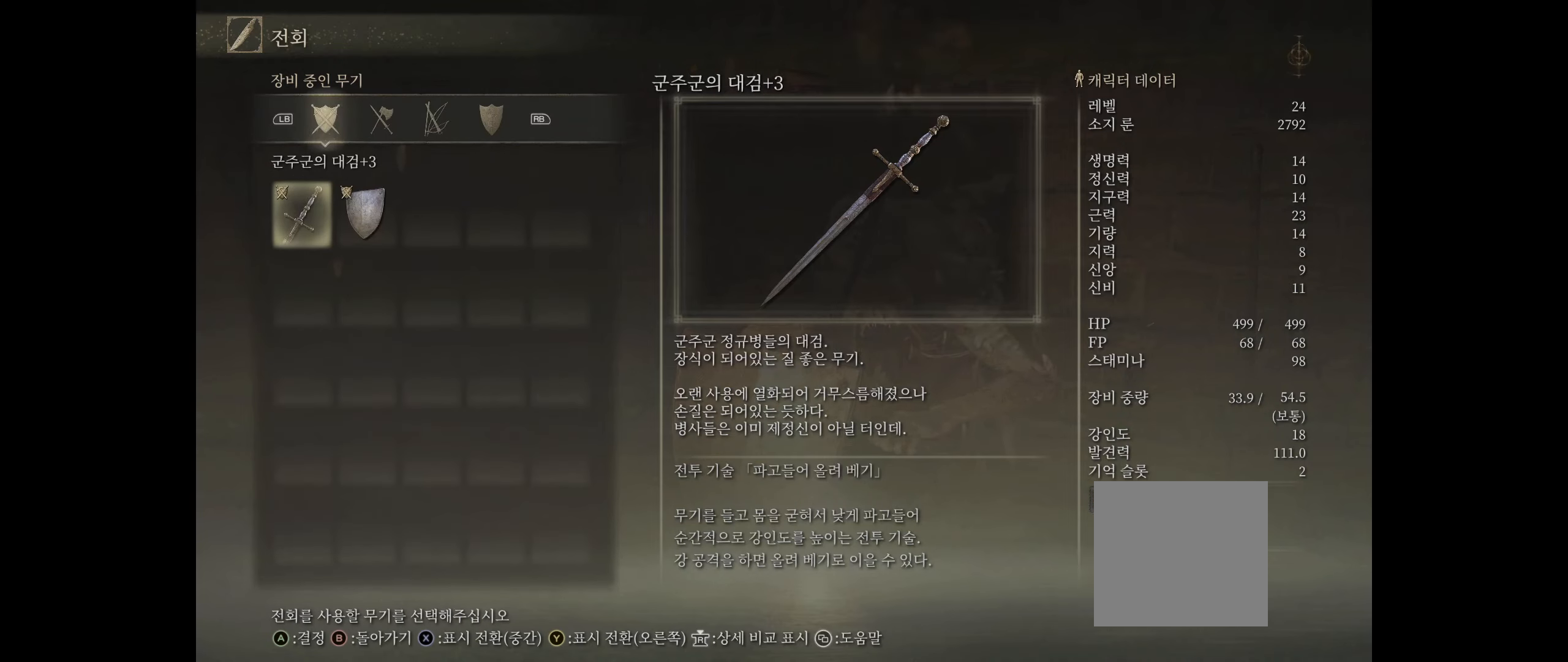
{"buttons": [], "left_stick": "center", "events": [[100, "B", "up"]]}
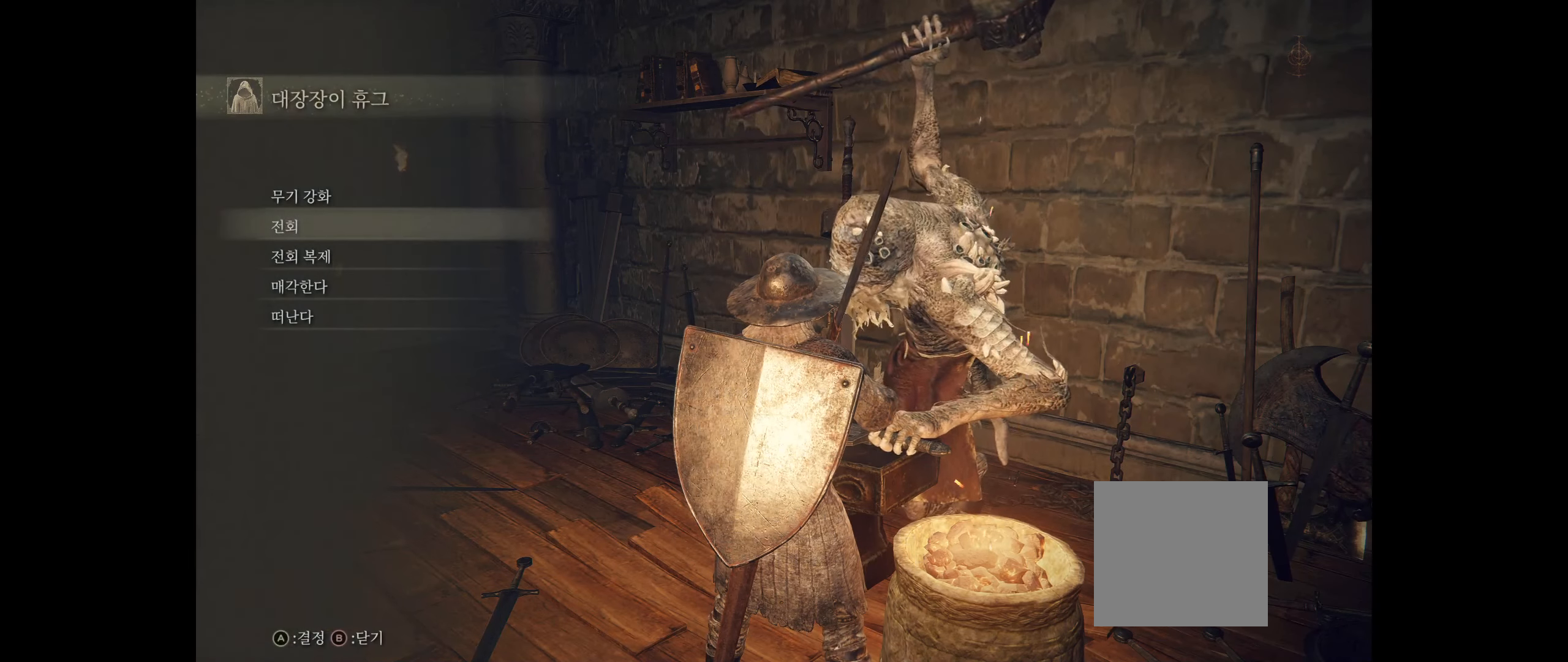
{"buttons": [], "left_stick": "center", "events": []}
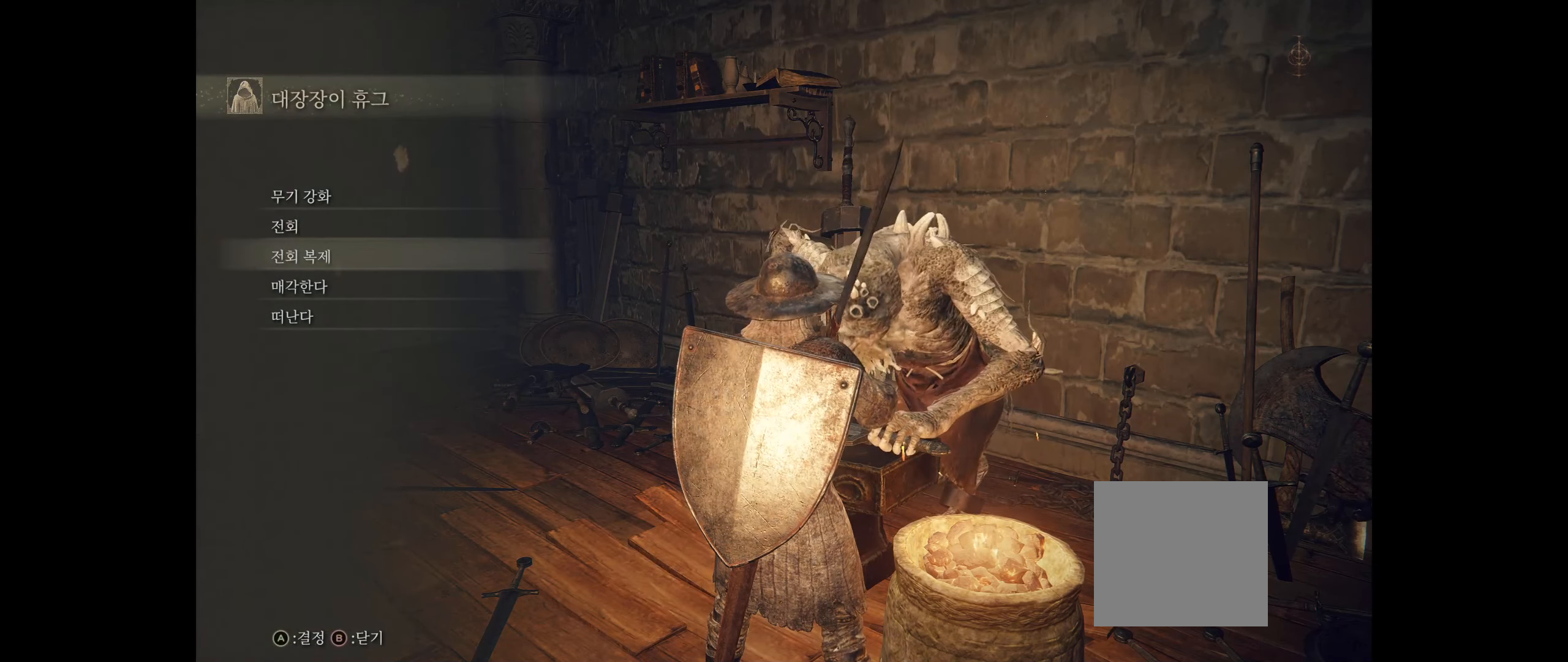
{"buttons": [], "left_stick": "center", "events": [[33, "A", "down"], [150, "A", "up"]]}